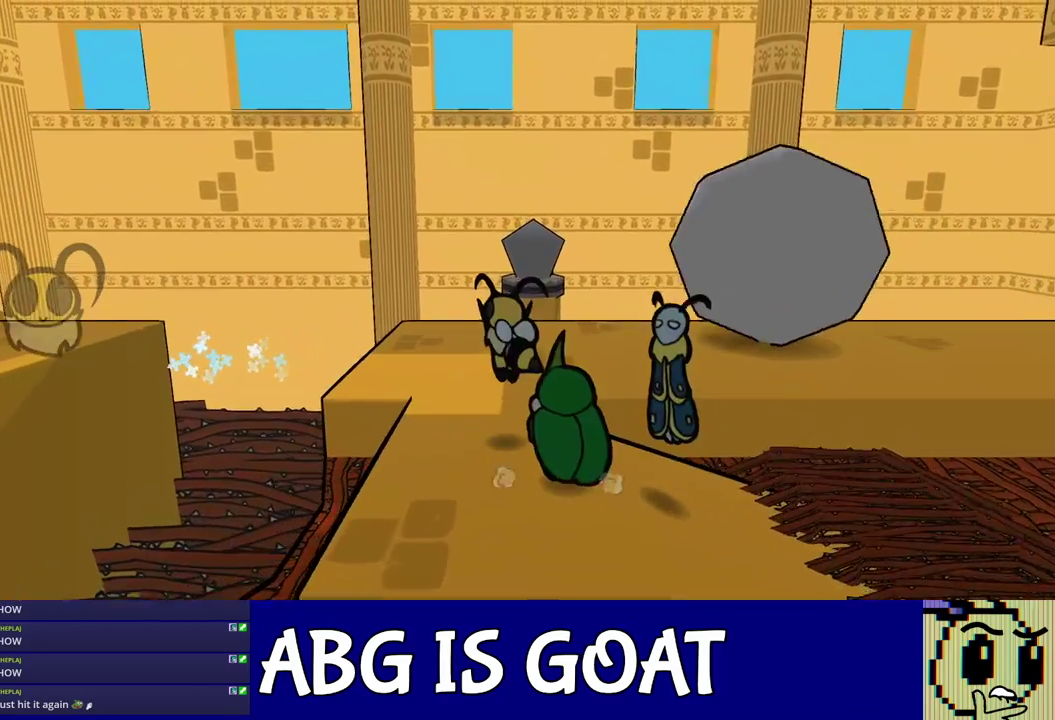
Gameplay with a controller (Nintendo layout); each line is a JSON object with the inputs held at the frame after it. "events" lists button and stick changes between this image and that frame as [ms after this image, input, new state], when the widget could be followed in between. Not read: A B L1 L3 R1 R3.
{"buttons": [], "left_stick": "center", "events": [[83, "left_stick", "center"], [217, "left_stick", "up"], [367, "left_stick", "center"]]}
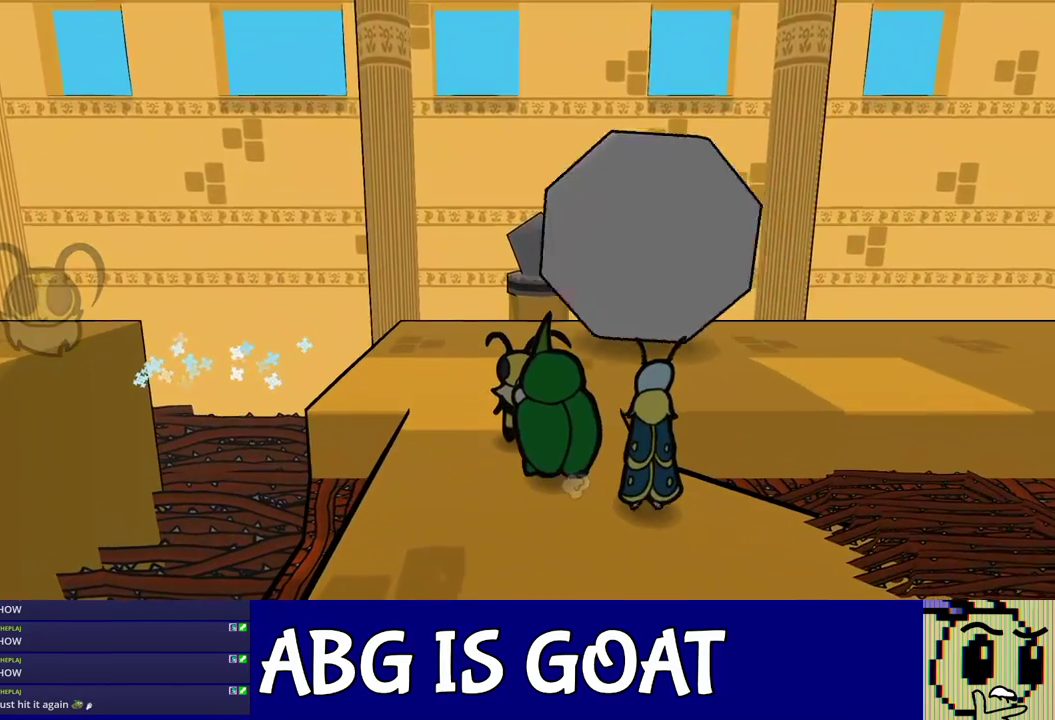
{"buttons": [], "left_stick": "up", "events": [[267, "left_stick", "right"], [317, "left_stick", "up-right"], [417, "left_stick", "up"]]}
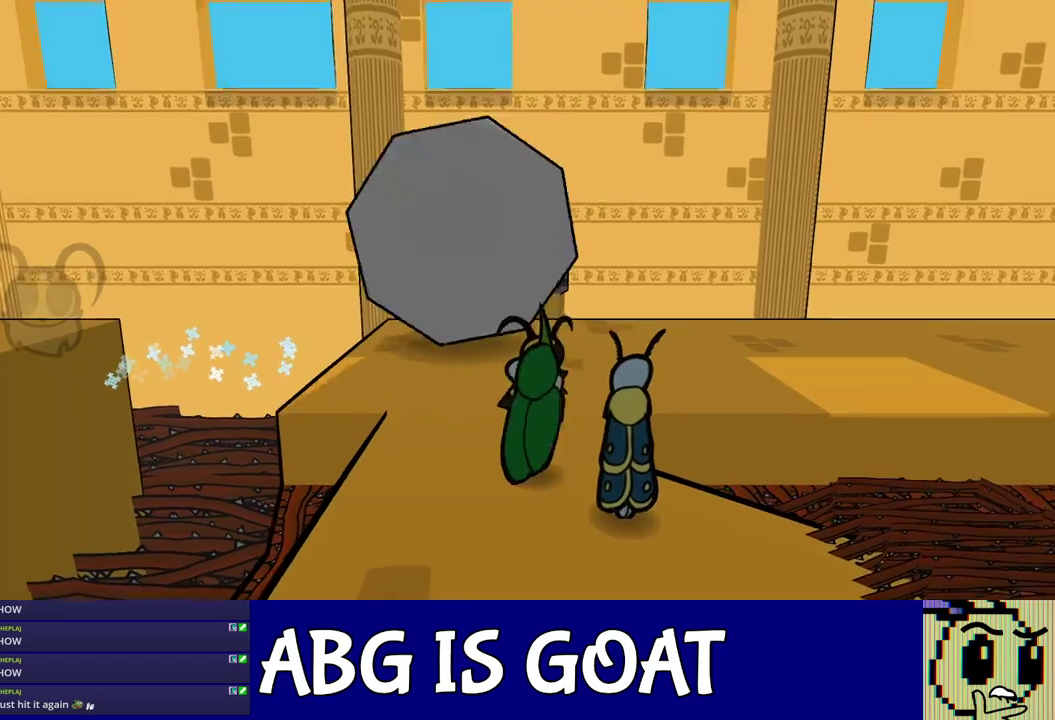
{"buttons": [], "left_stick": "up", "events": [[300, "C_DOWN", "down"], [383, "C_DOWN", "up"]]}
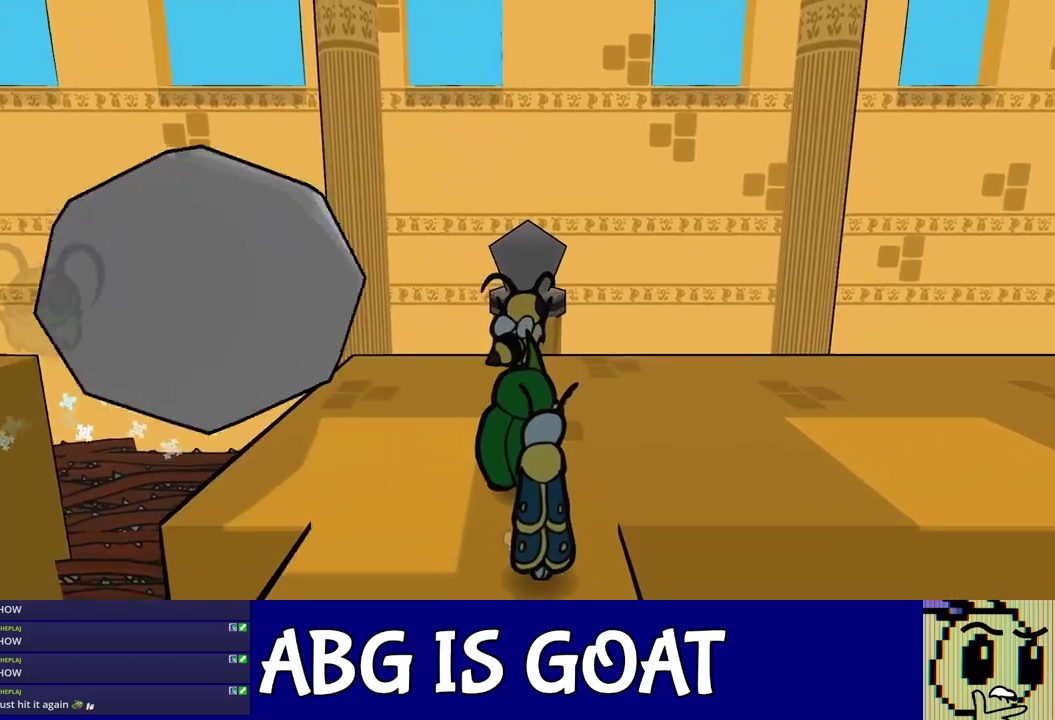
{"buttons": ["C_RIGHT"], "left_stick": "up", "events": [[500, "C_RIGHT", "down"]]}
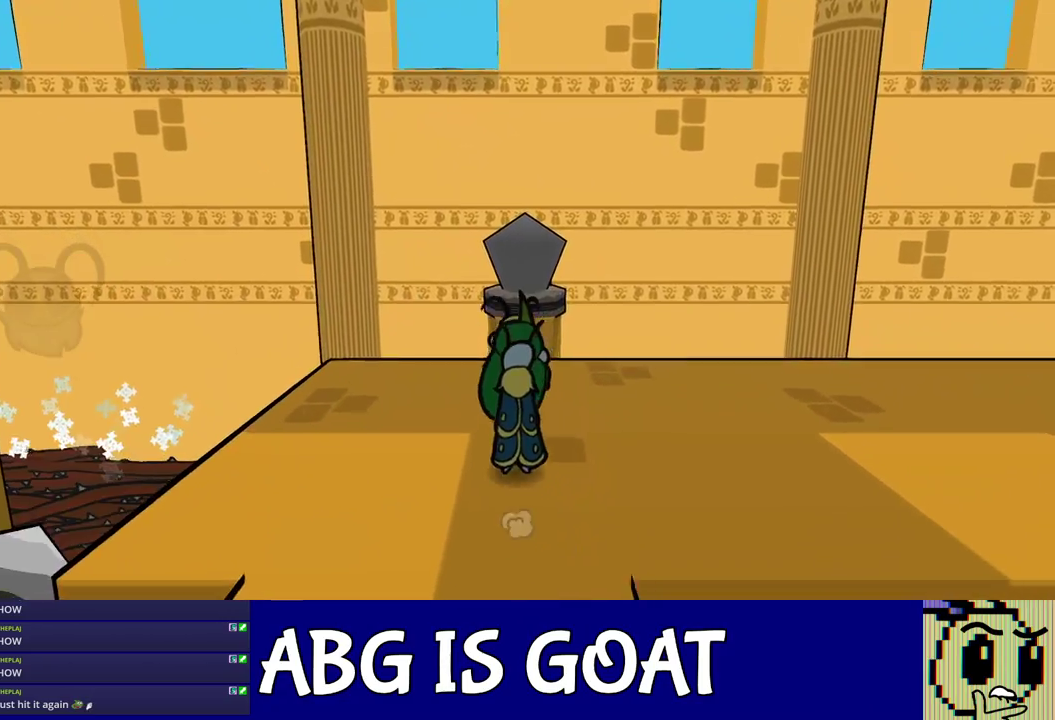
{"buttons": [], "left_stick": "down-left", "events": [[83, "C_RIGHT", "up"], [317, "left_stick", "center"], [433, "left_stick", "down-left"]]}
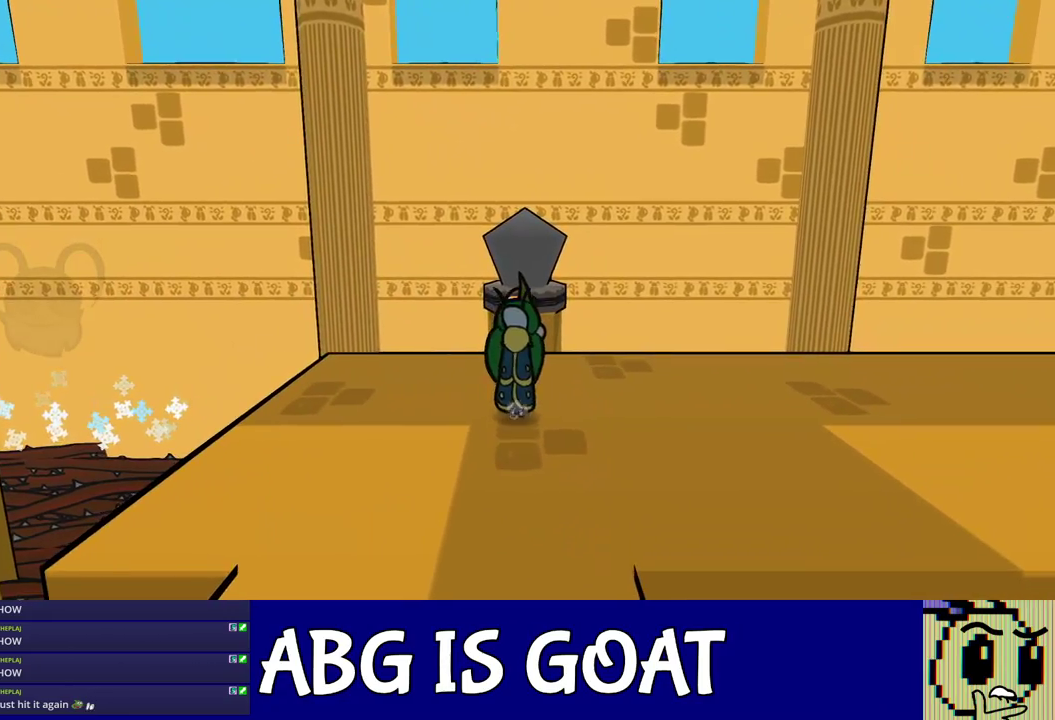
{"buttons": [], "left_stick": "down-left", "events": []}
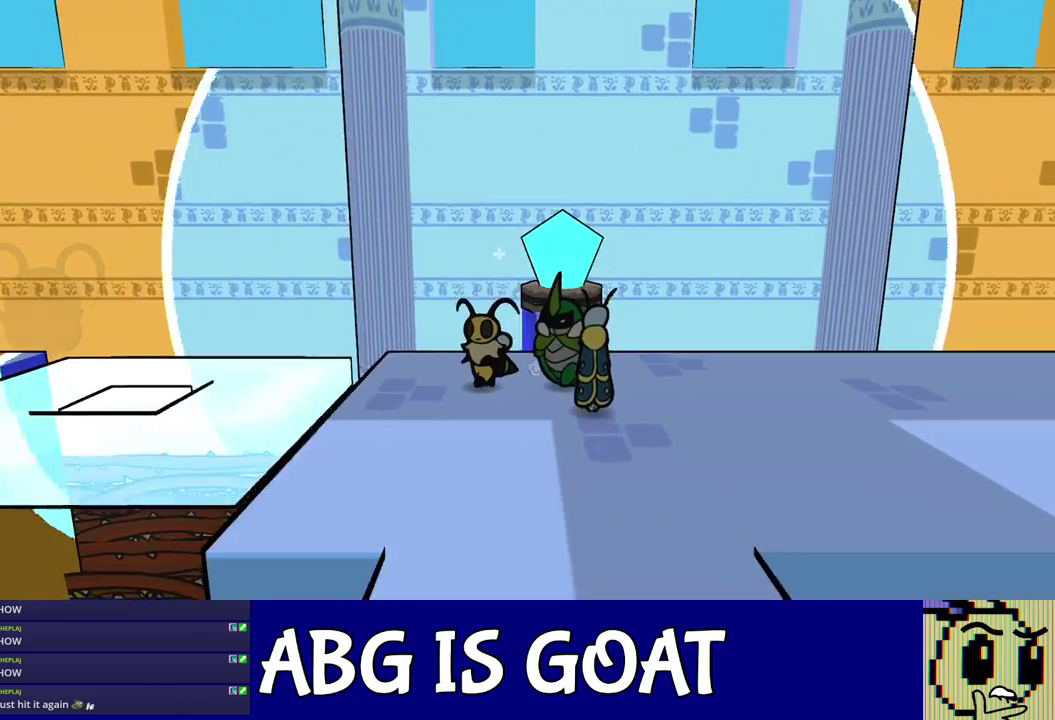
{"buttons": [], "left_stick": "left", "events": [[67, "C_DOWN", "down"], [83, "left_stick", "left"], [167, "C_DOWN", "up"]]}
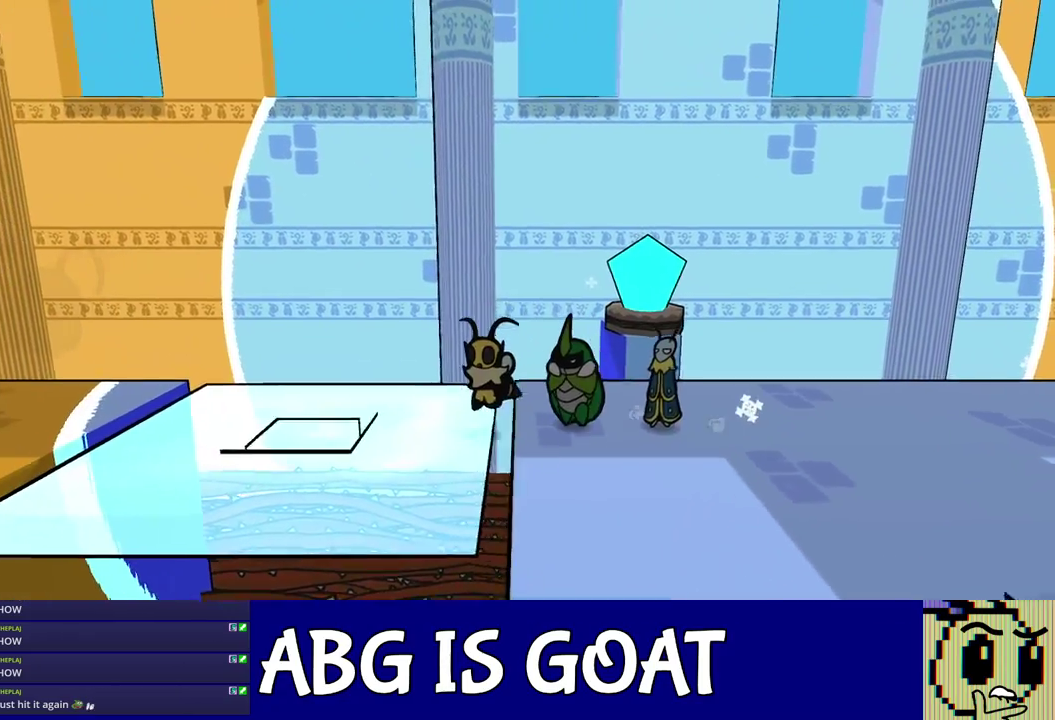
{"buttons": [], "left_stick": "left", "events": [[167, "C_DOWN", "down"], [233, "C_DOWN", "up"]]}
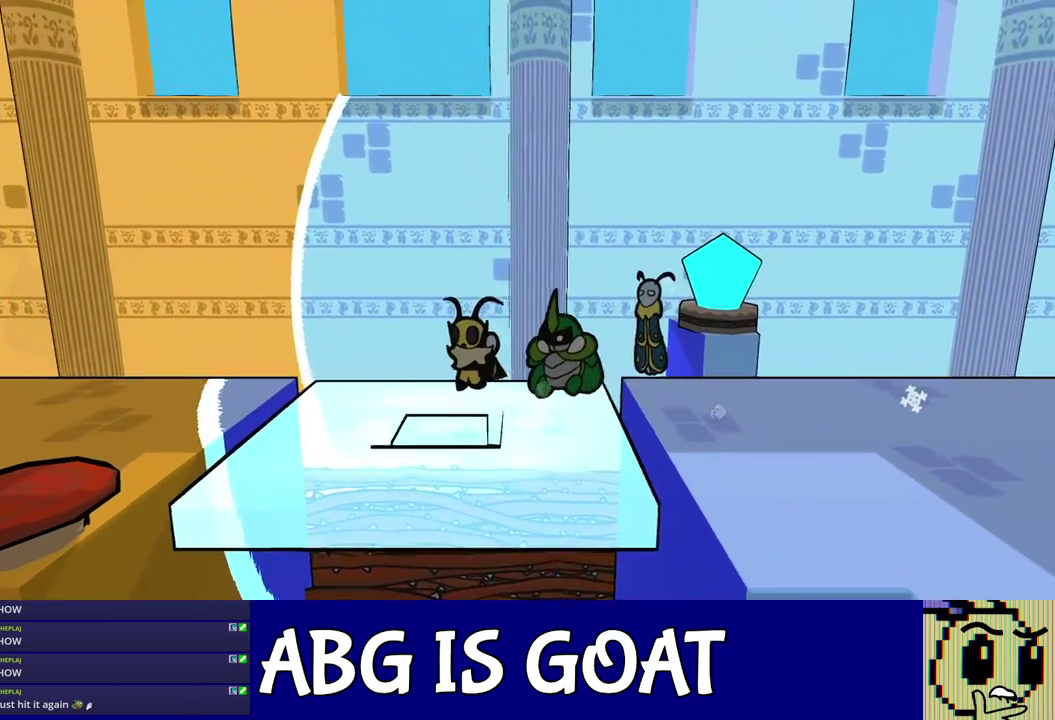
{"buttons": ["C_DOWN"], "left_stick": "left", "events": [[483, "C_DOWN", "down"]]}
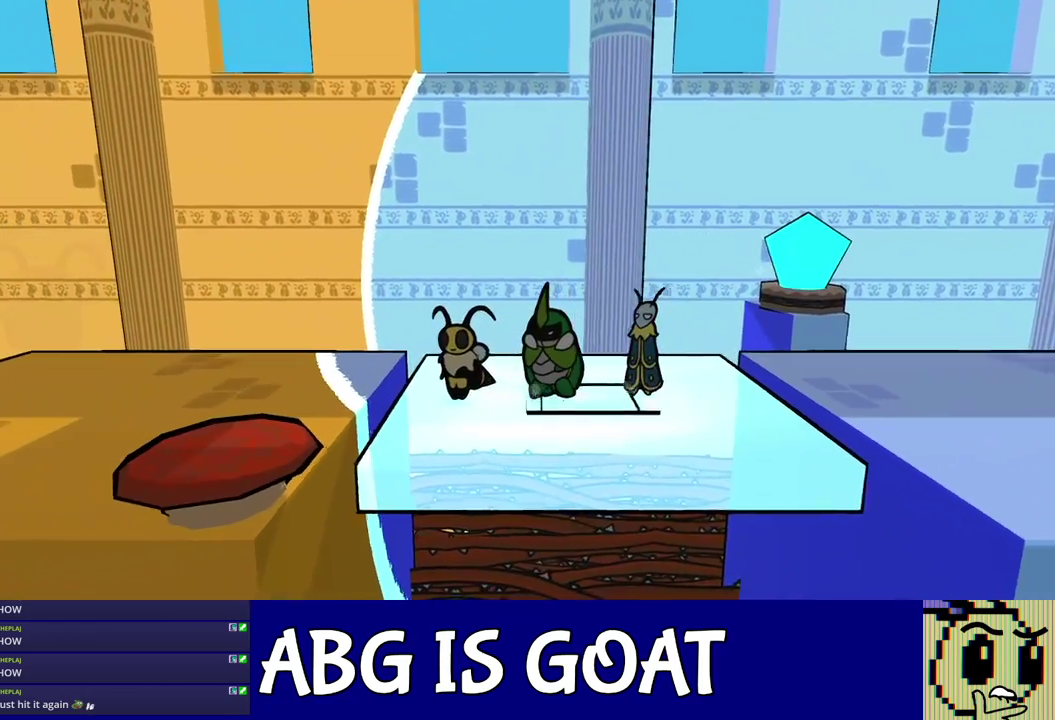
{"buttons": [], "left_stick": "left", "events": [[33, "C_DOWN", "up"]]}
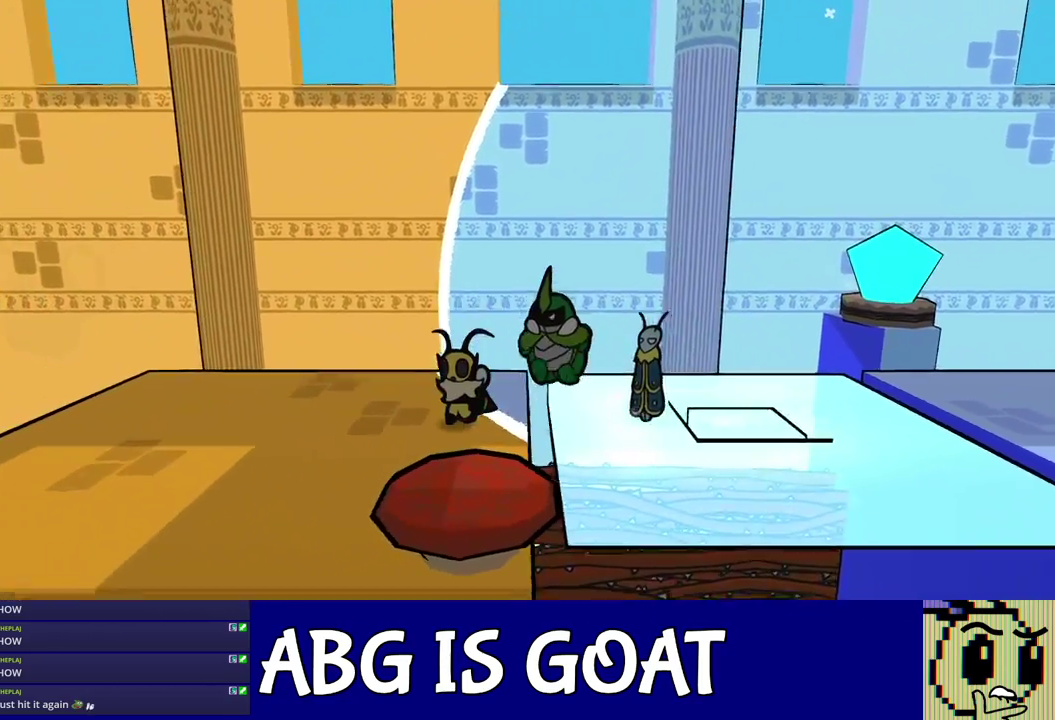
{"buttons": [], "left_stick": "left", "events": []}
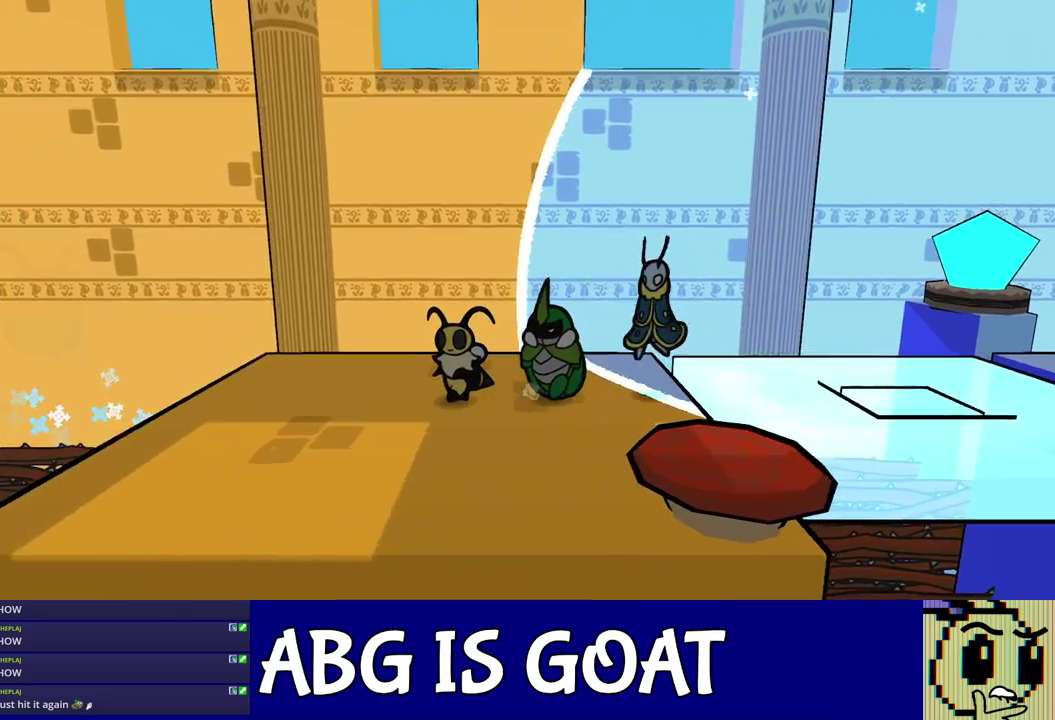
{"buttons": [], "left_stick": "left", "events": []}
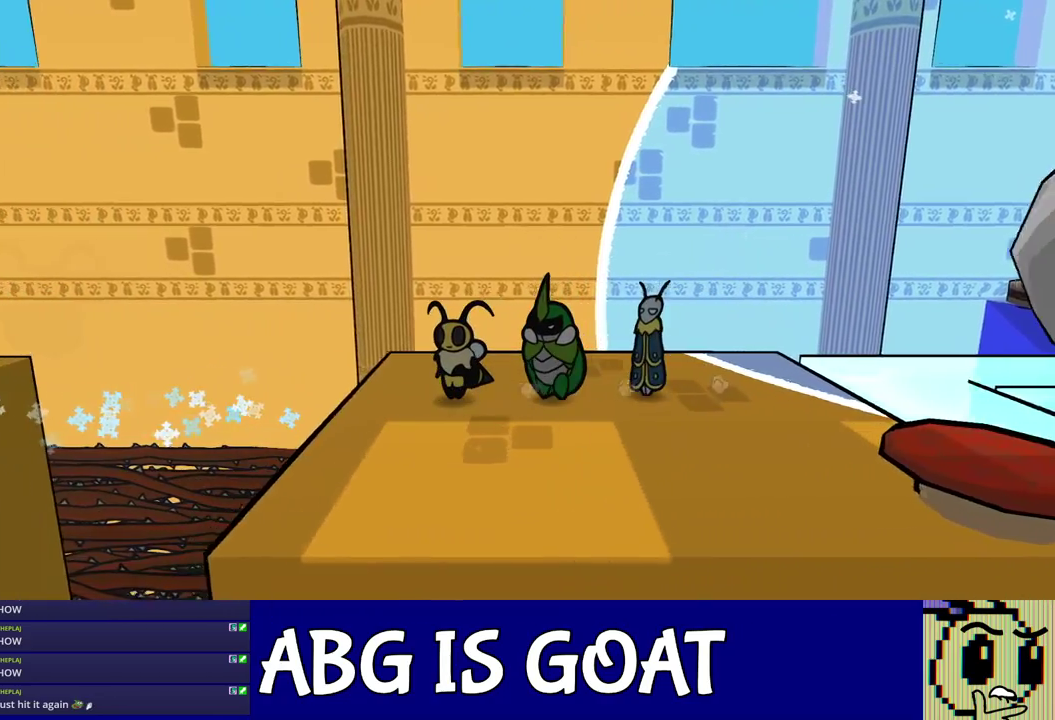
{"buttons": [], "left_stick": "down-left", "events": [[217, "left_stick", "center"], [467, "left_stick", "down-left"]]}
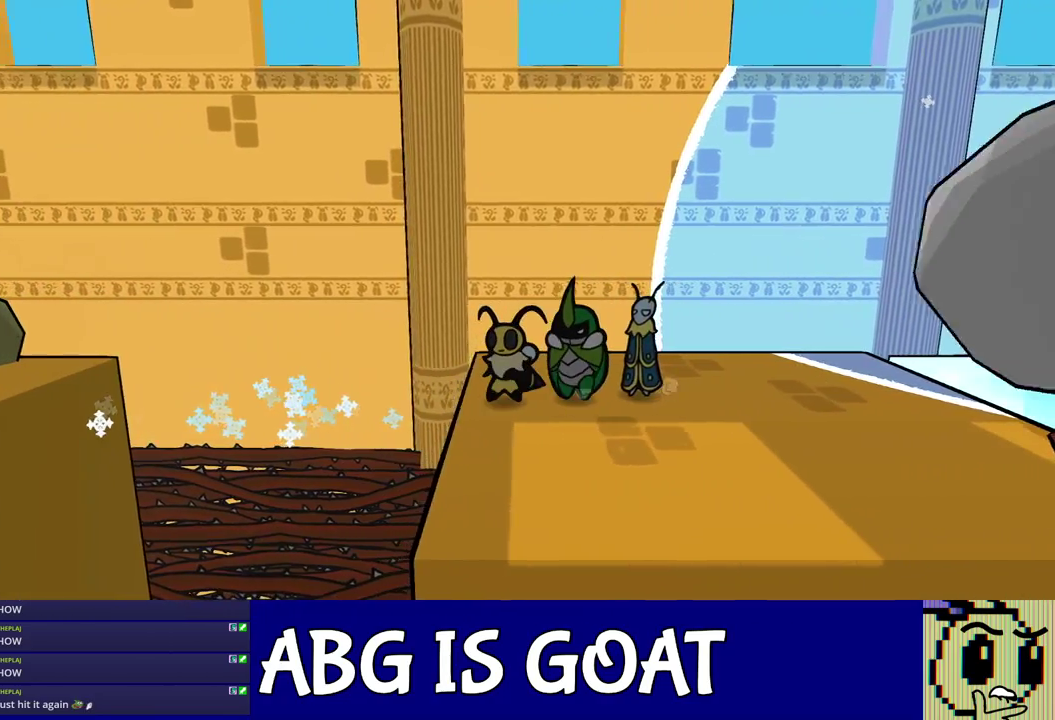
{"buttons": [], "left_stick": "down", "events": [[67, "left_stick", "down"], [133, "left_stick", "center"], [250, "left_stick", "down"]]}
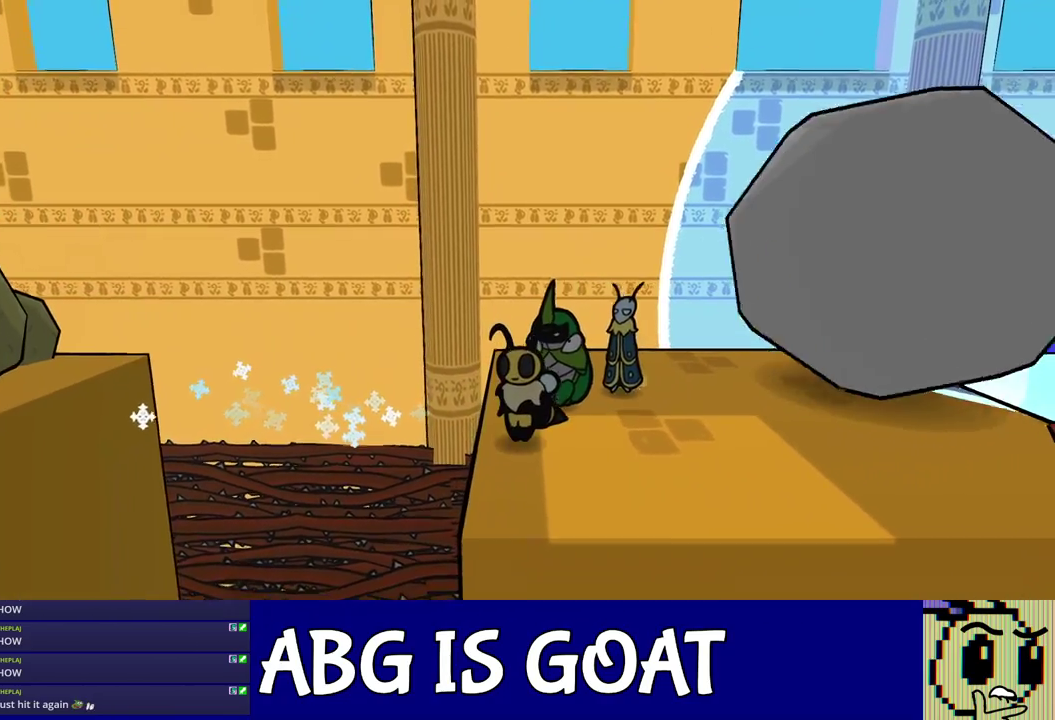
{"buttons": [], "left_stick": "down-right", "events": [[150, "C_RIGHT", "down"], [217, "C_RIGHT", "up"], [417, "left_stick", "center"], [500, "left_stick", "down-right"]]}
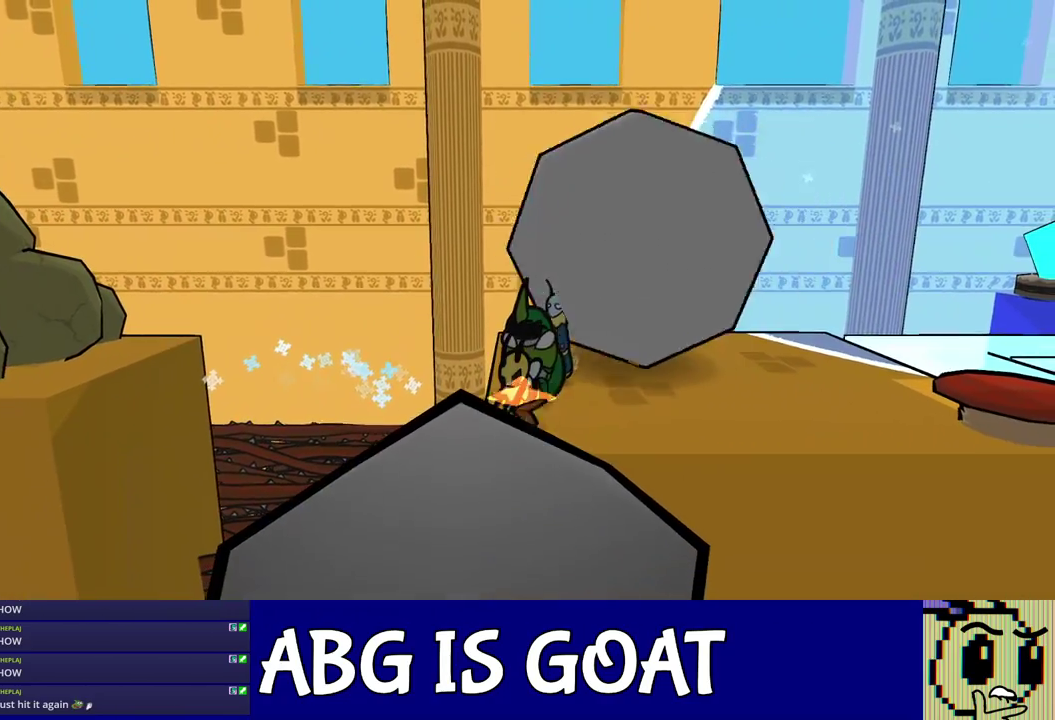
{"buttons": [], "left_stick": "up-right", "events": [[133, "left_stick", "right"], [367, "left_stick", "up-right"], [383, "C_LEFT", "down"], [483, "C_LEFT", "up"]]}
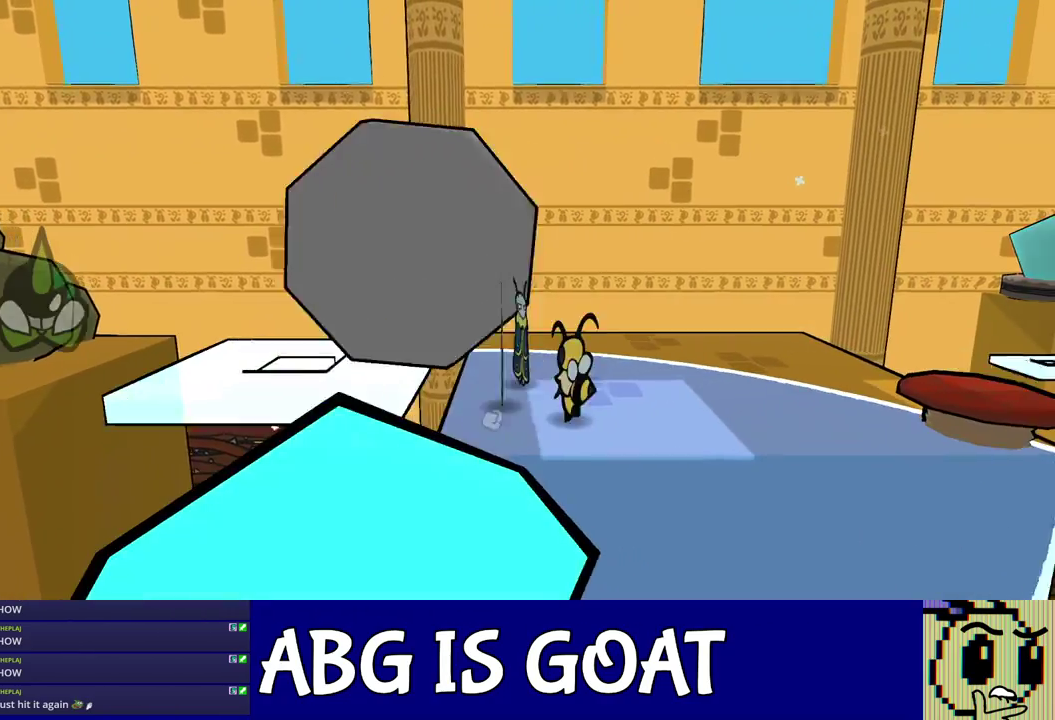
{"buttons": ["C_RIGHT"], "left_stick": "left", "events": [[217, "left_stick", "up"], [400, "left_stick", "up-left"], [483, "C_RIGHT", "down"], [483, "left_stick", "left"]]}
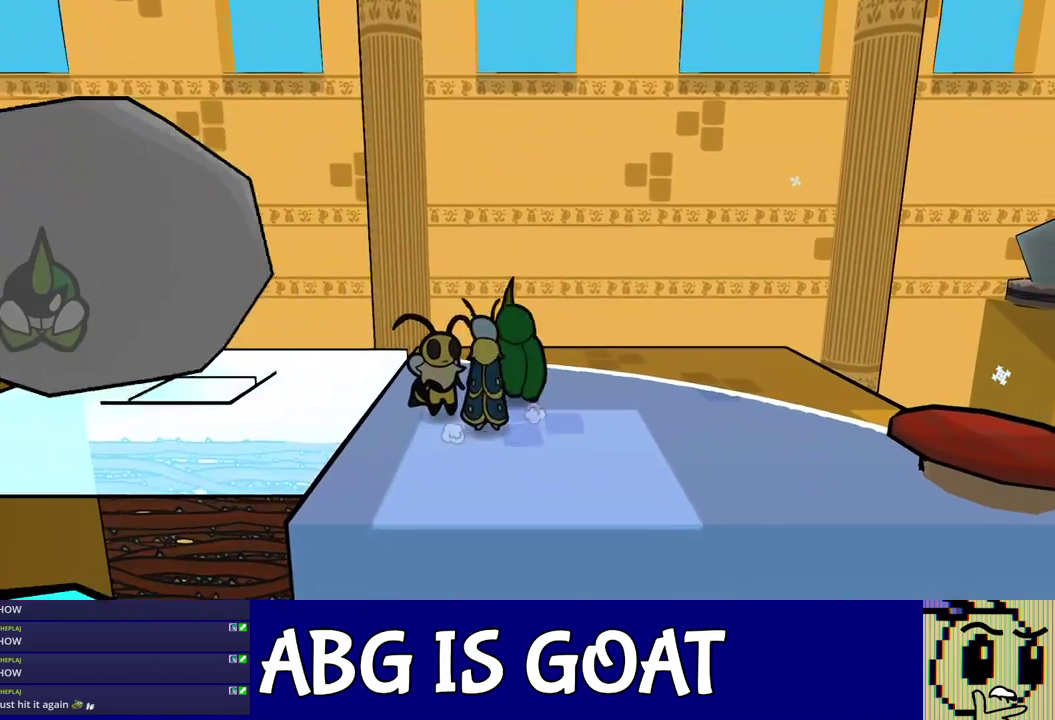
{"buttons": [], "left_stick": "left", "events": [[50, "C_RIGHT", "up"], [200, "C_RIGHT", "down"], [267, "C_RIGHT", "up"]]}
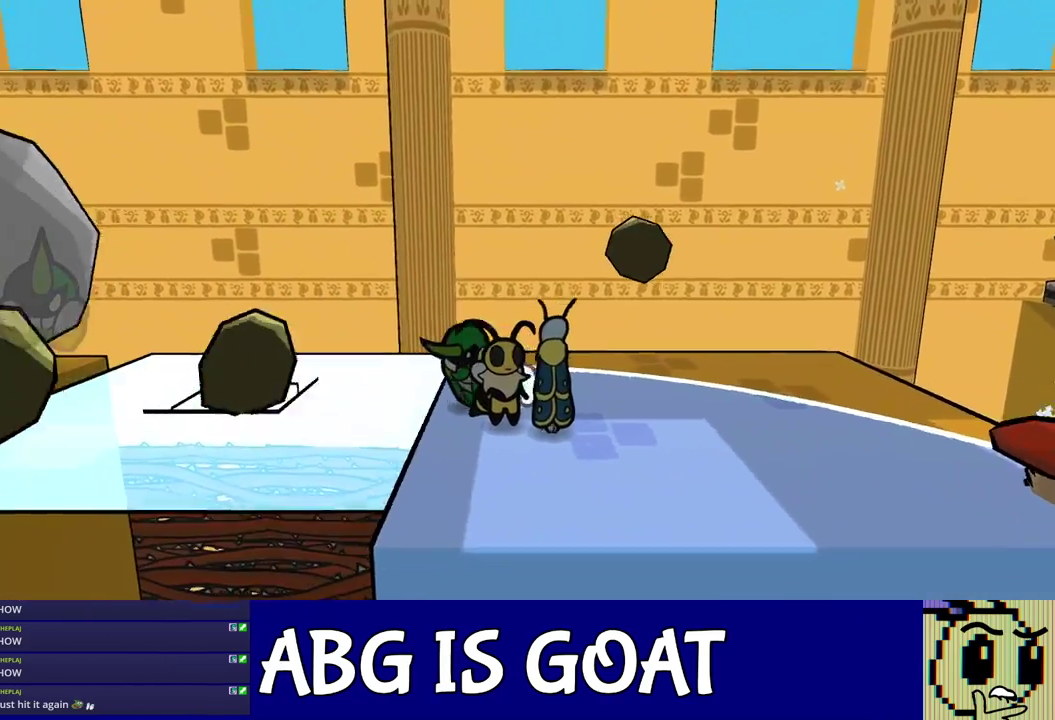
{"buttons": [], "left_stick": "left", "events": [[117, "left_stick", "center"], [233, "left_stick", "left"]]}
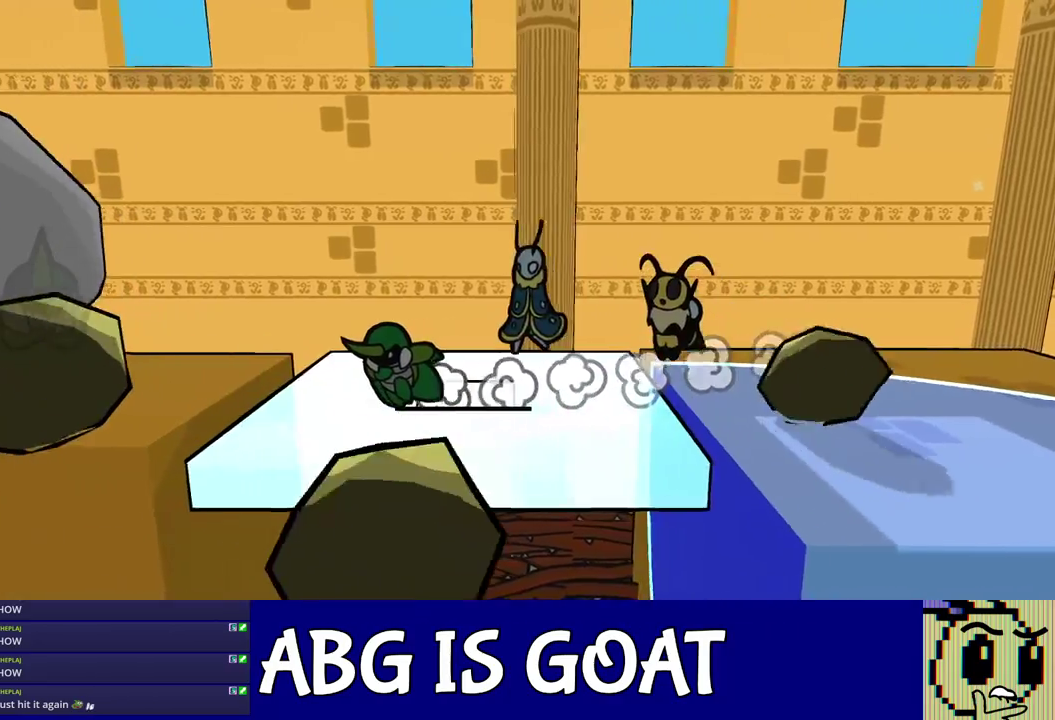
{"buttons": [], "left_stick": "left", "events": []}
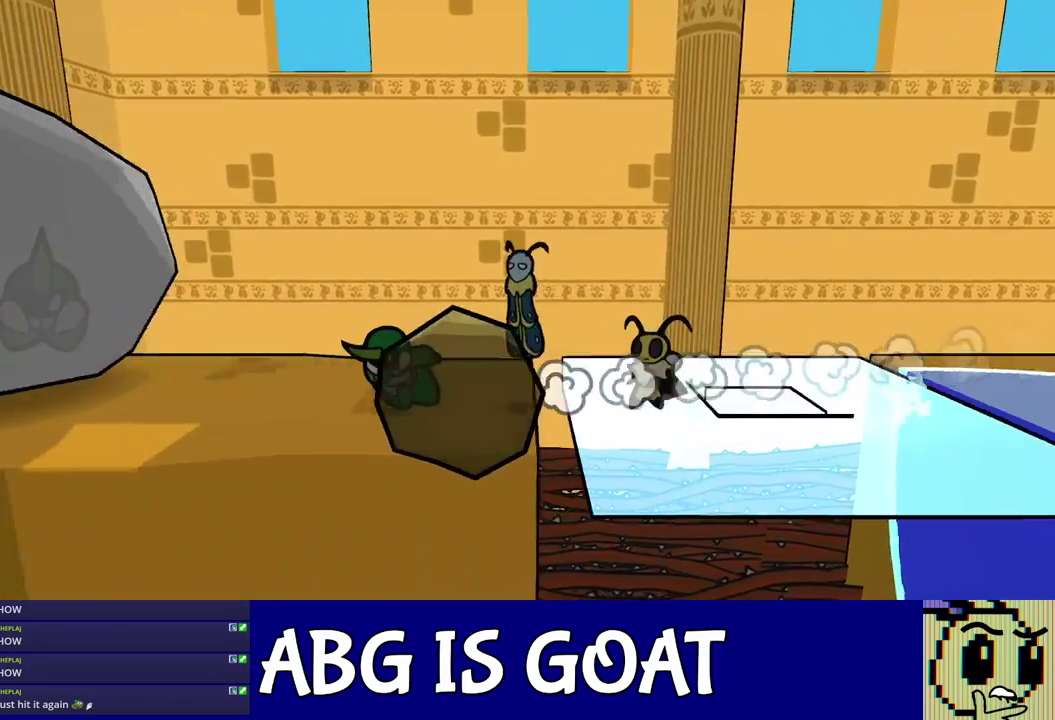
{"buttons": [], "left_stick": "down-right", "events": [[167, "left_stick", "down-left"], [333, "left_stick", "down"], [433, "left_stick", "down-right"]]}
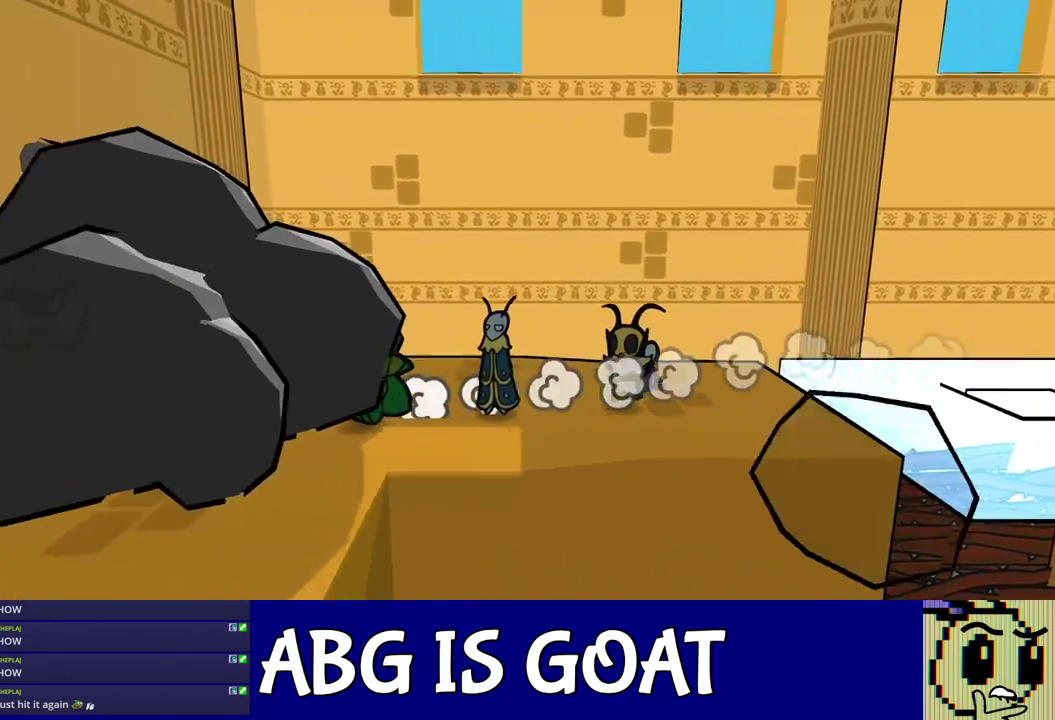
{"buttons": [], "left_stick": "down-right", "events": [[300, "C_DOWN", "down"], [367, "C_DOWN", "up"], [417, "C_DOWN", "down"], [467, "C_DOWN", "up"]]}
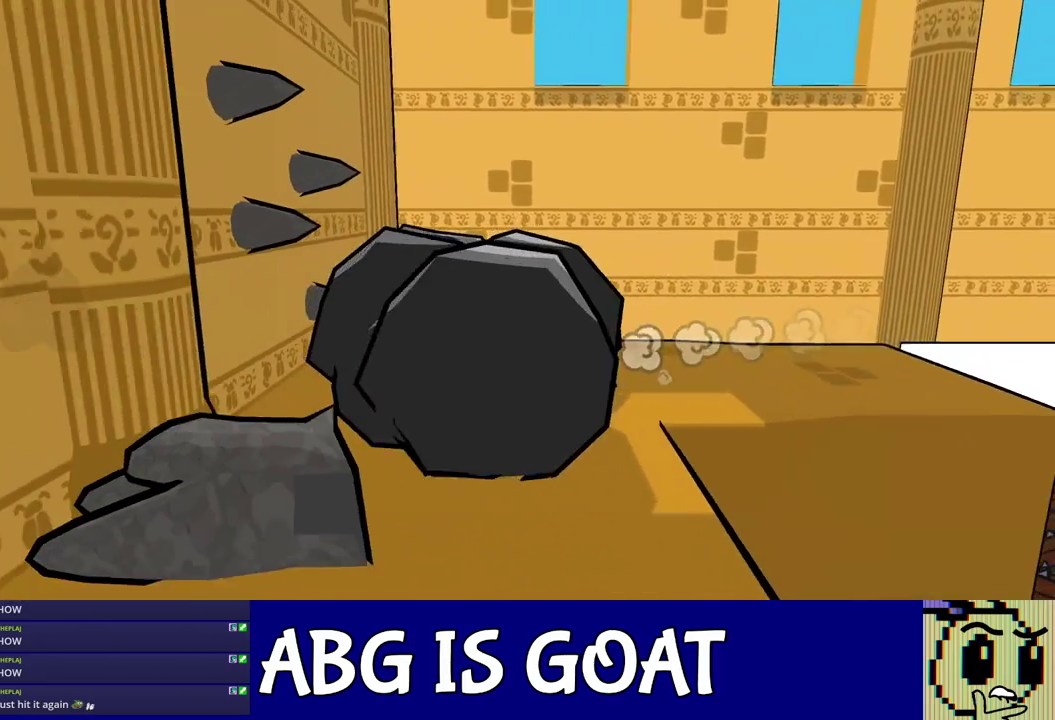
{"buttons": ["C_DOWN"], "left_stick": "down-right", "events": [[33, "C_DOWN", "down"], [100, "C_DOWN", "up"], [483, "C_DOWN", "down"]]}
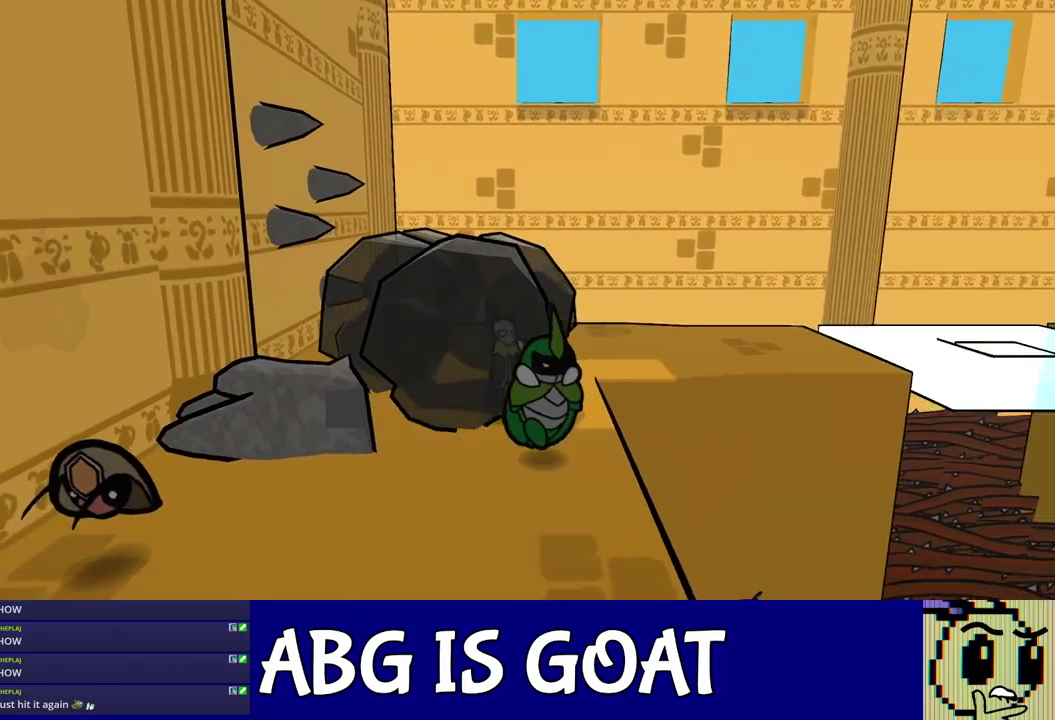
{"buttons": [], "left_stick": "down", "events": [[33, "C_DOWN", "up"], [100, "left_stick", "down"]]}
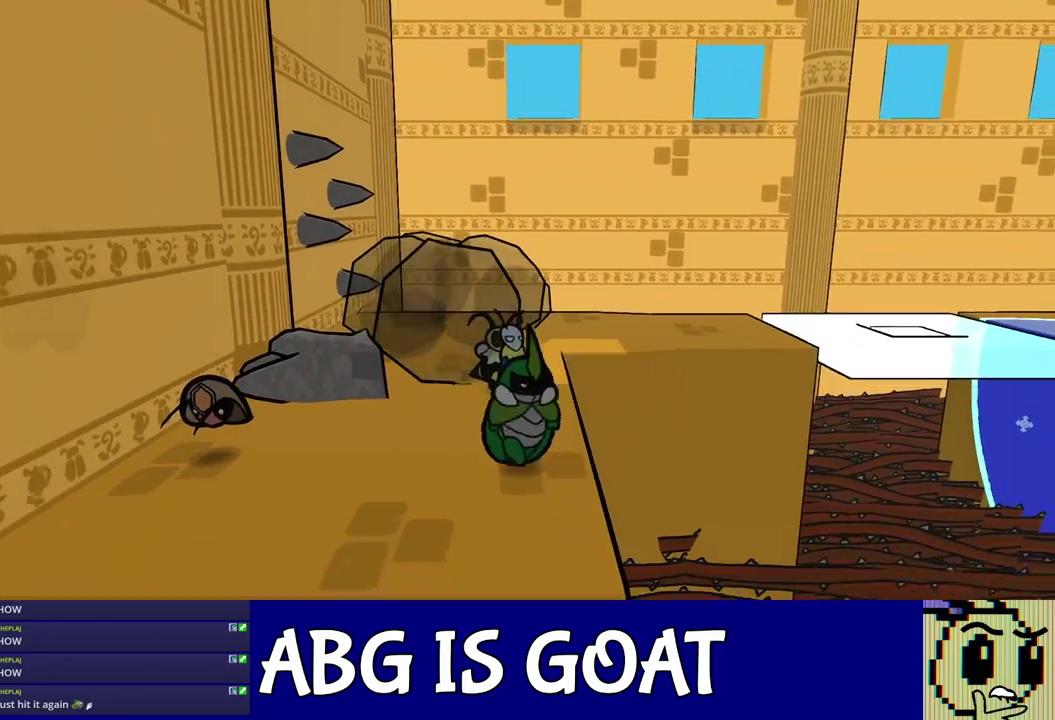
{"buttons": ["C_DOWN"], "left_stick": "down", "events": [[433, "C_DOWN", "down"]]}
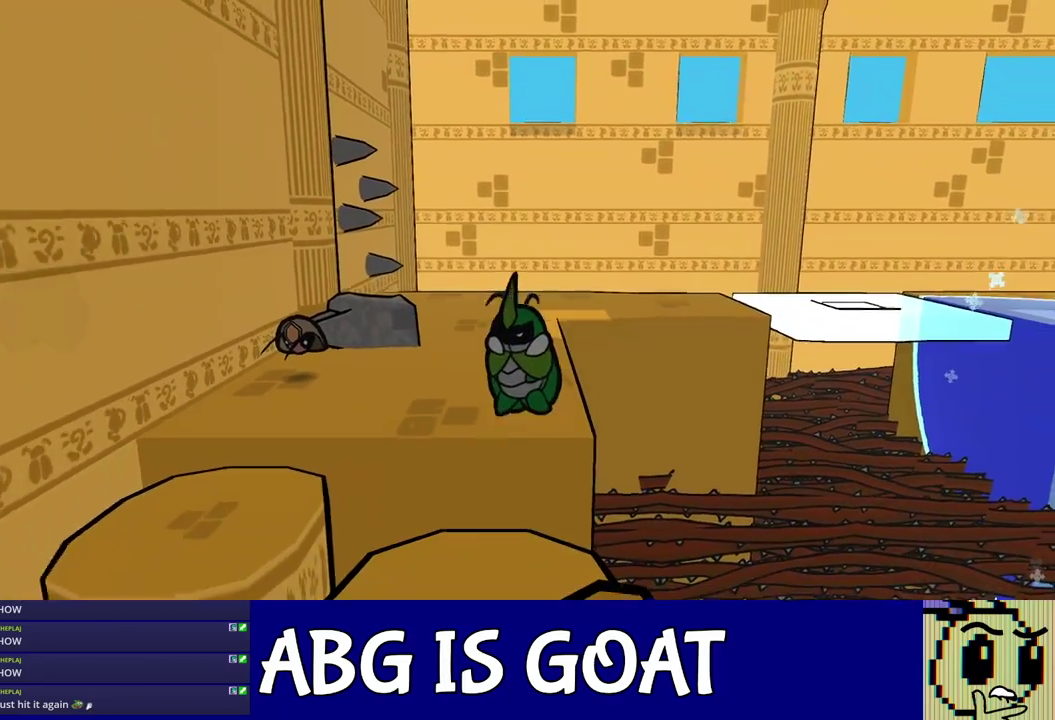
{"buttons": ["C_DOWN"], "left_stick": "down-right", "events": [[100, "C_DOWN", "up"], [400, "left_stick", "down-right"], [483, "C_DOWN", "down"]]}
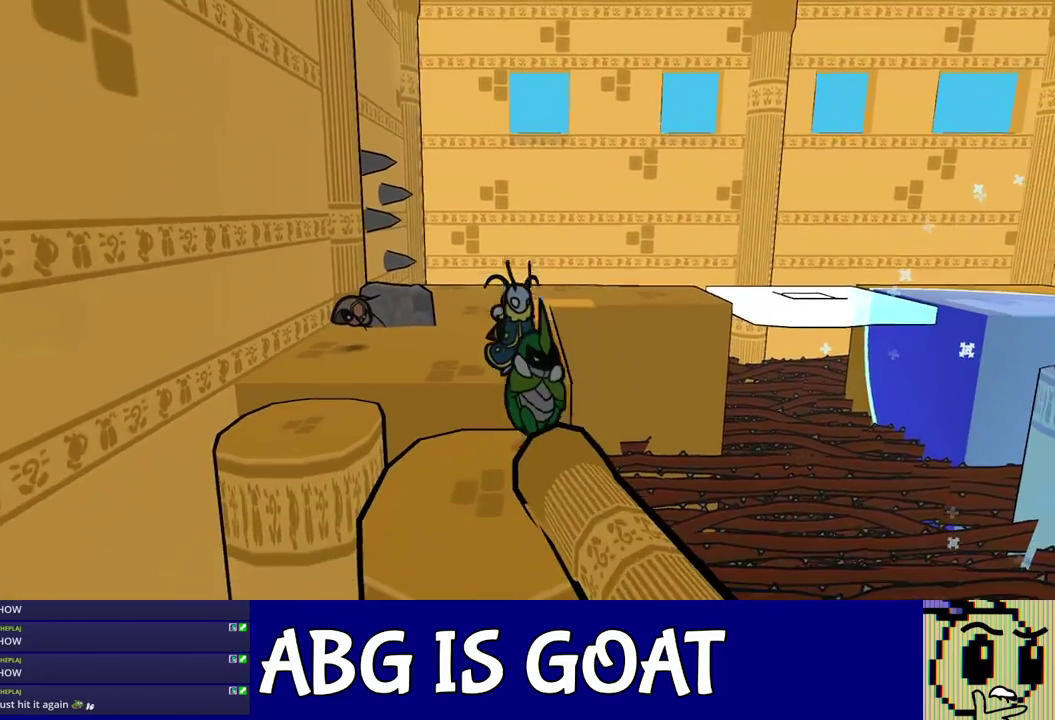
{"buttons": [], "left_stick": "down", "events": [[150, "left_stick", "down"], [250, "C_DOWN", "up"]]}
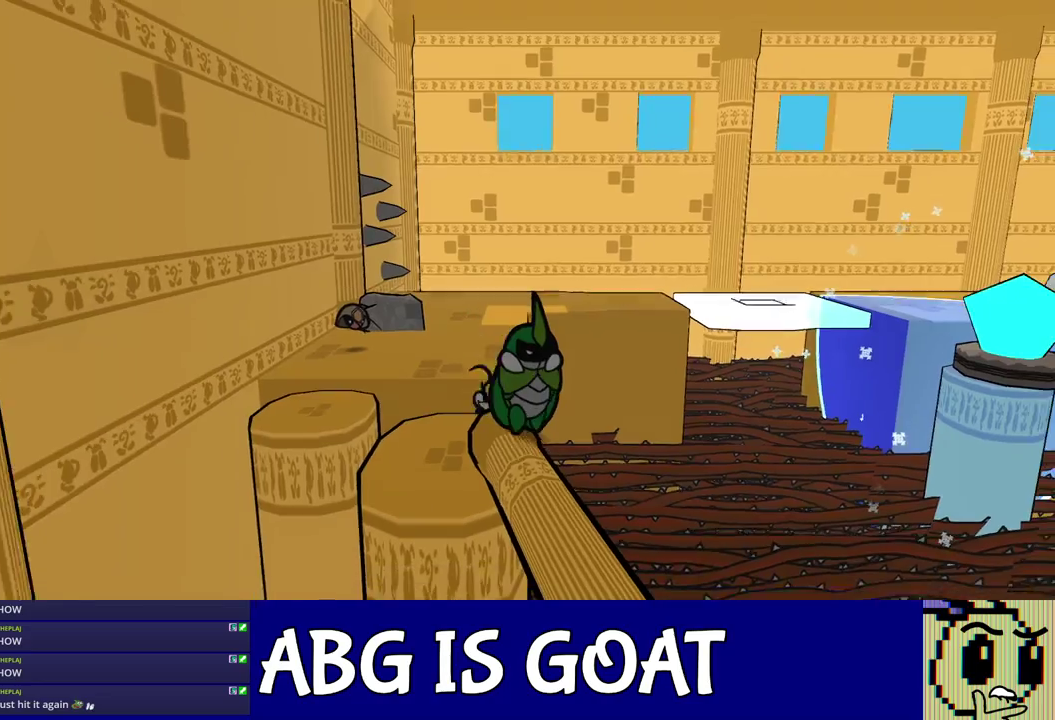
{"buttons": [], "left_stick": "down", "events": [[17, "C_RIGHT", "down"], [67, "C_RIGHT", "up"], [117, "C_RIGHT", "down"], [183, "C_RIGHT", "up"], [233, "C_RIGHT", "down"], [300, "C_RIGHT", "up"]]}
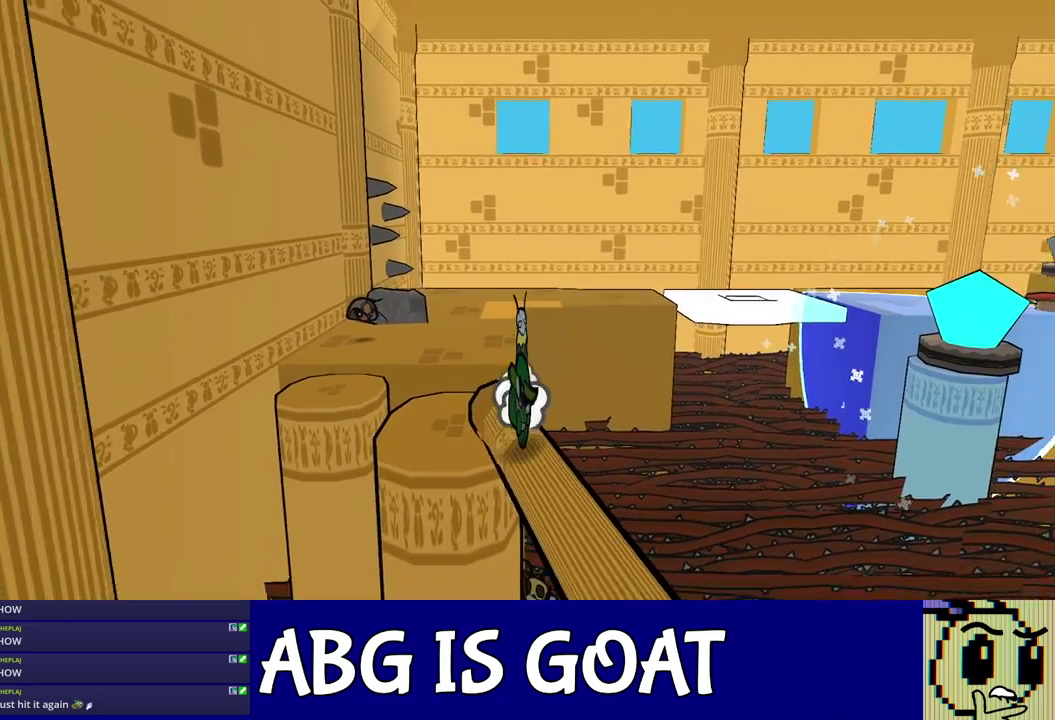
{"buttons": [], "left_stick": "down-left", "events": [[250, "left_stick", "down-left"]]}